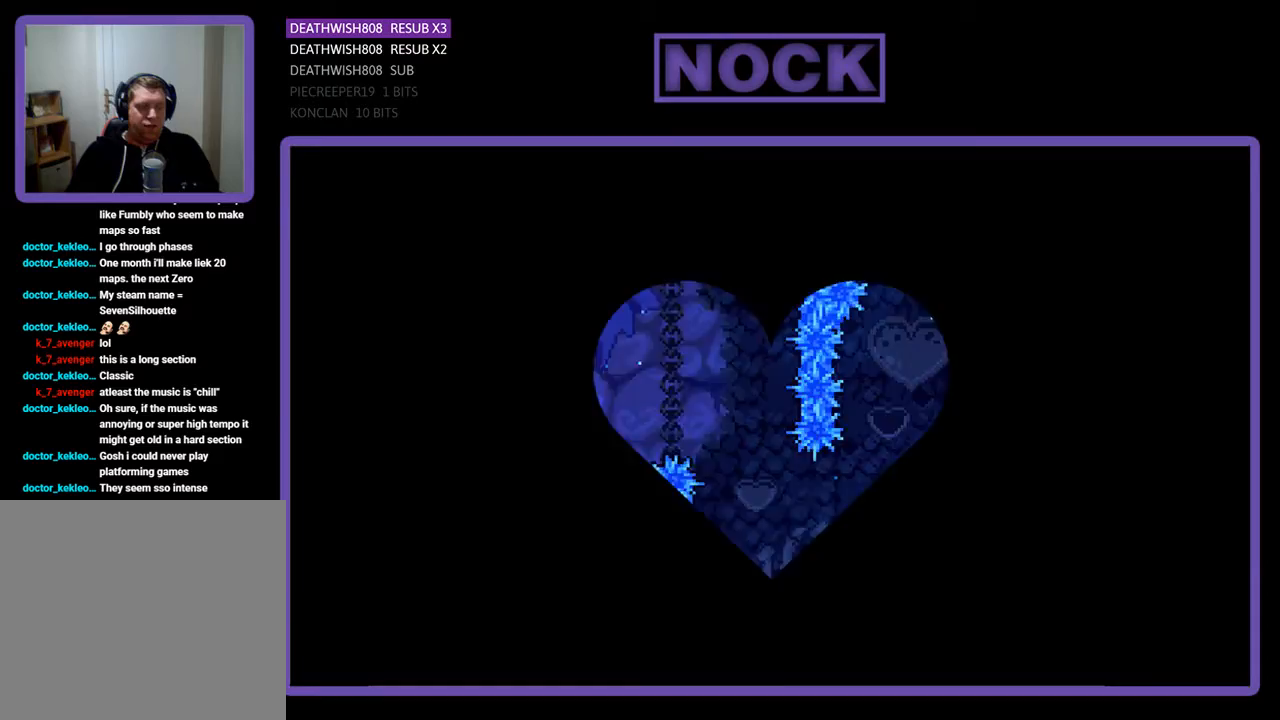
Gameplay with a controller (PlayStation layout); each line is a JSON object with the inputs held at the frame after it. "events" lists button and stick changes between this image and that frame as [ms after this image, input, new state], when the widget could be followed in between. Not read: left_stick right_stick.
{"buttons": ["DPAD_RIGHT"], "events": [[133, "DPAD_RIGHT", "down"], [233, "DPAD_RIGHT", "up"], [267, "R2", "up"], [367, "DPAD_RIGHT", "down"]]}
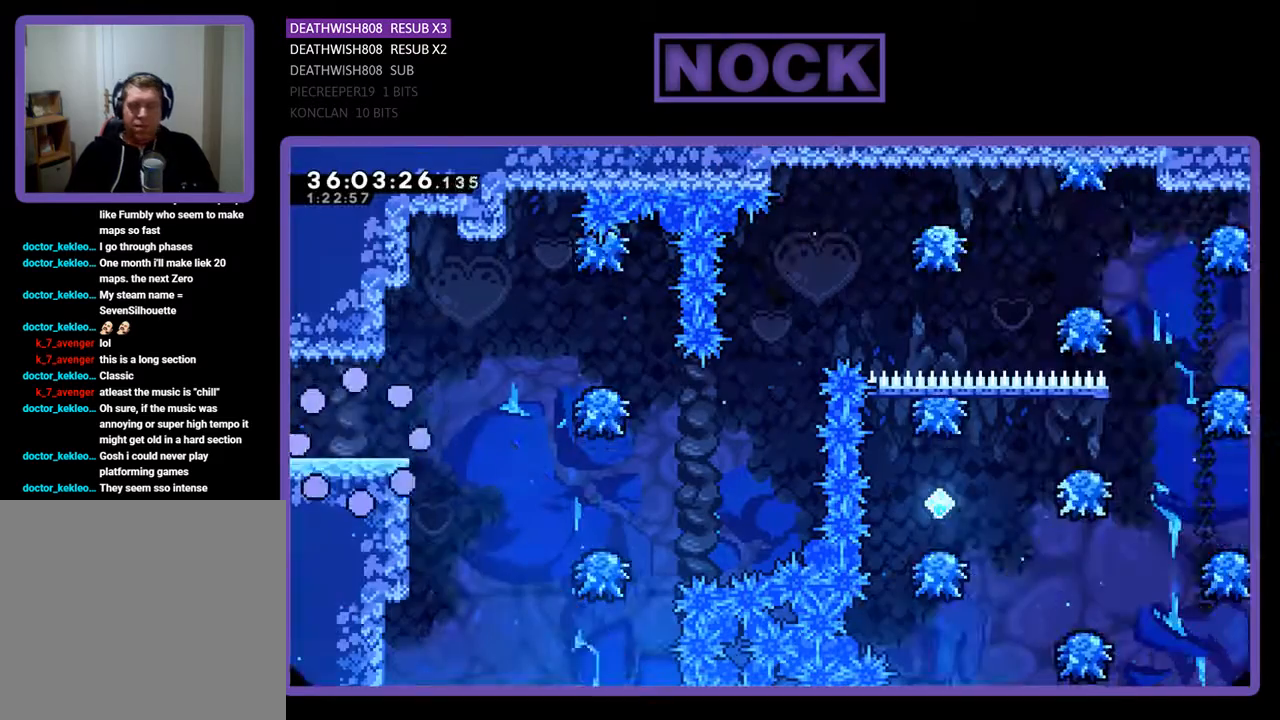
{"buttons": ["DPAD_RIGHT"], "events": []}
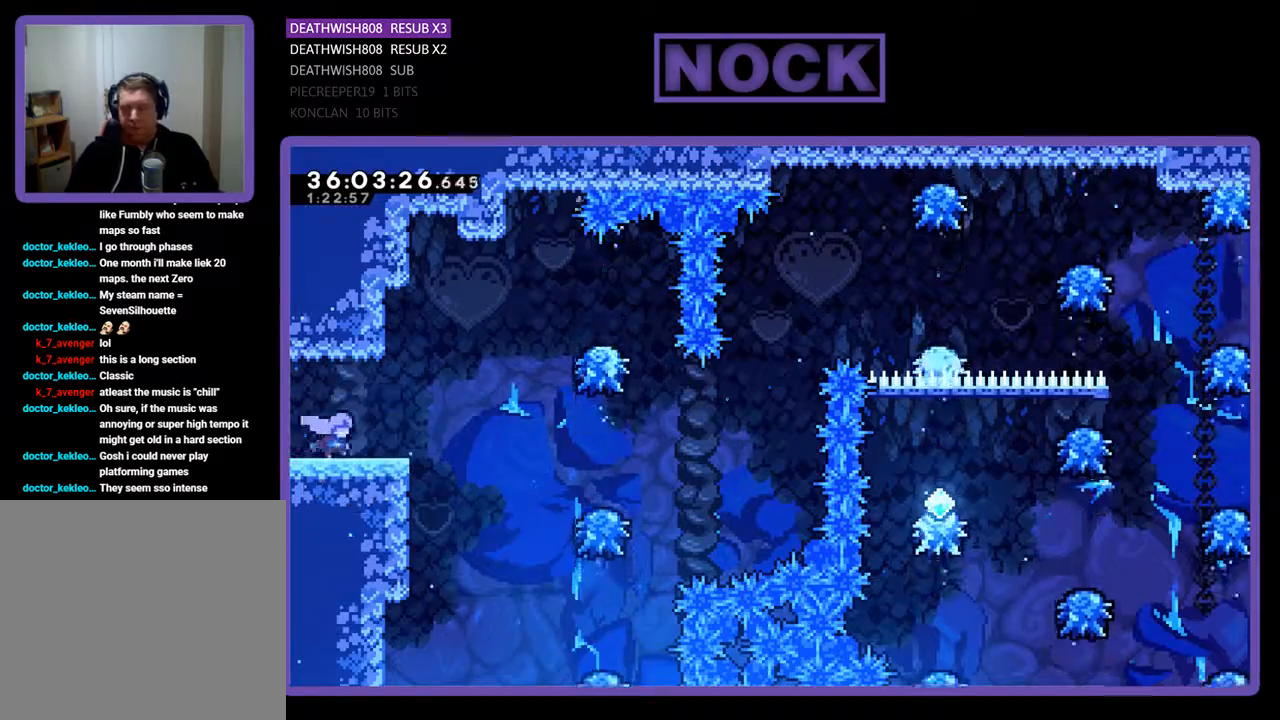
{"buttons": ["CROSS", "DPAD_RIGHT"], "events": [[333, "CROSS", "down"]]}
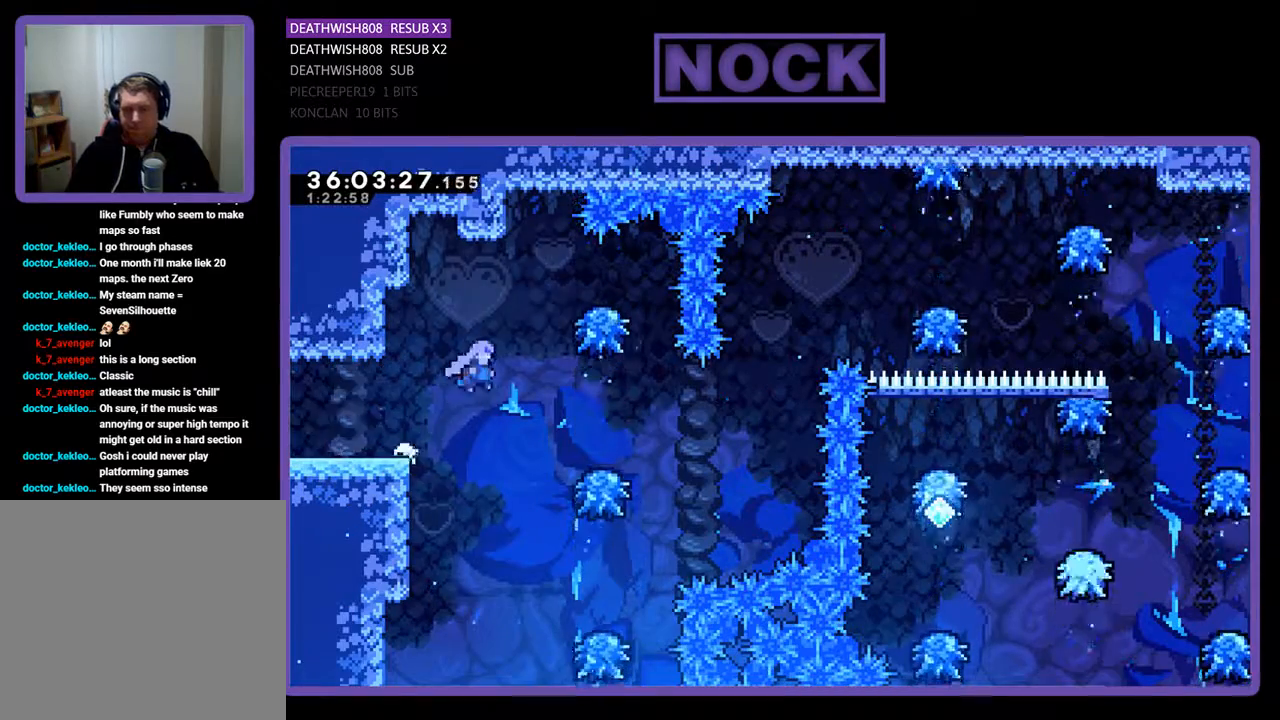
{"buttons": ["DPAD_RIGHT"], "events": [[500, "CROSS", "up"]]}
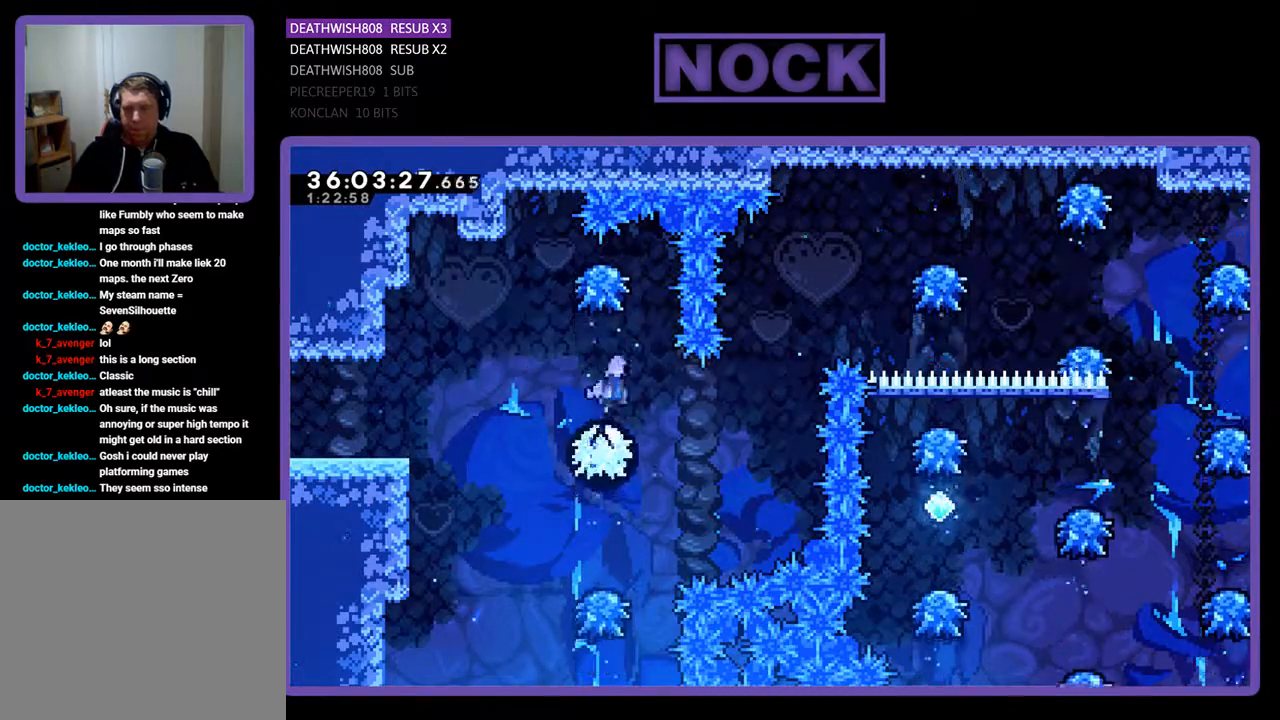
{"buttons": ["CIRCLE", "DPAD_UP", "DPAD_RIGHT"], "events": [[100, "DPAD_RIGHT", "up"], [233, "DPAD_RIGHT", "down"], [233, "DPAD_UP", "down"], [433, "CIRCLE", "down"]]}
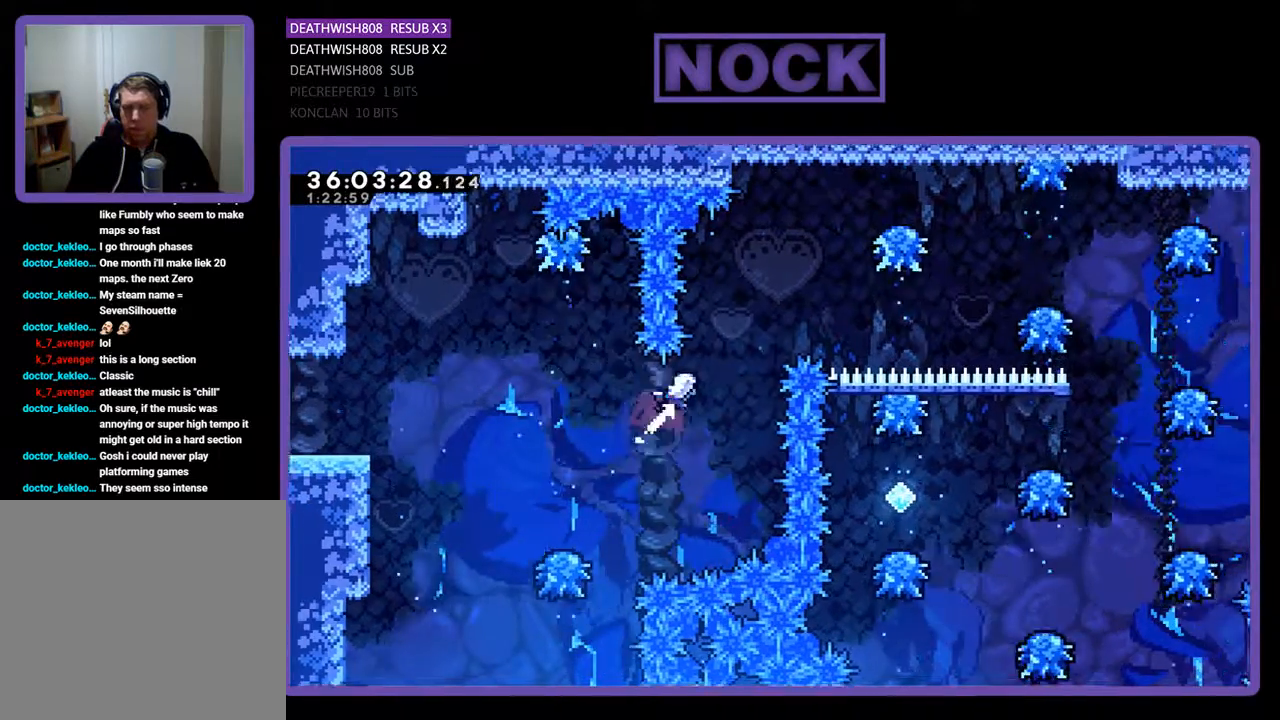
{"buttons": [], "events": [[133, "CIRCLE", "up"], [200, "CIRCLE", "down"], [333, "DPAD_UP", "up"], [367, "CIRCLE", "up"], [500, "DPAD_RIGHT", "up"]]}
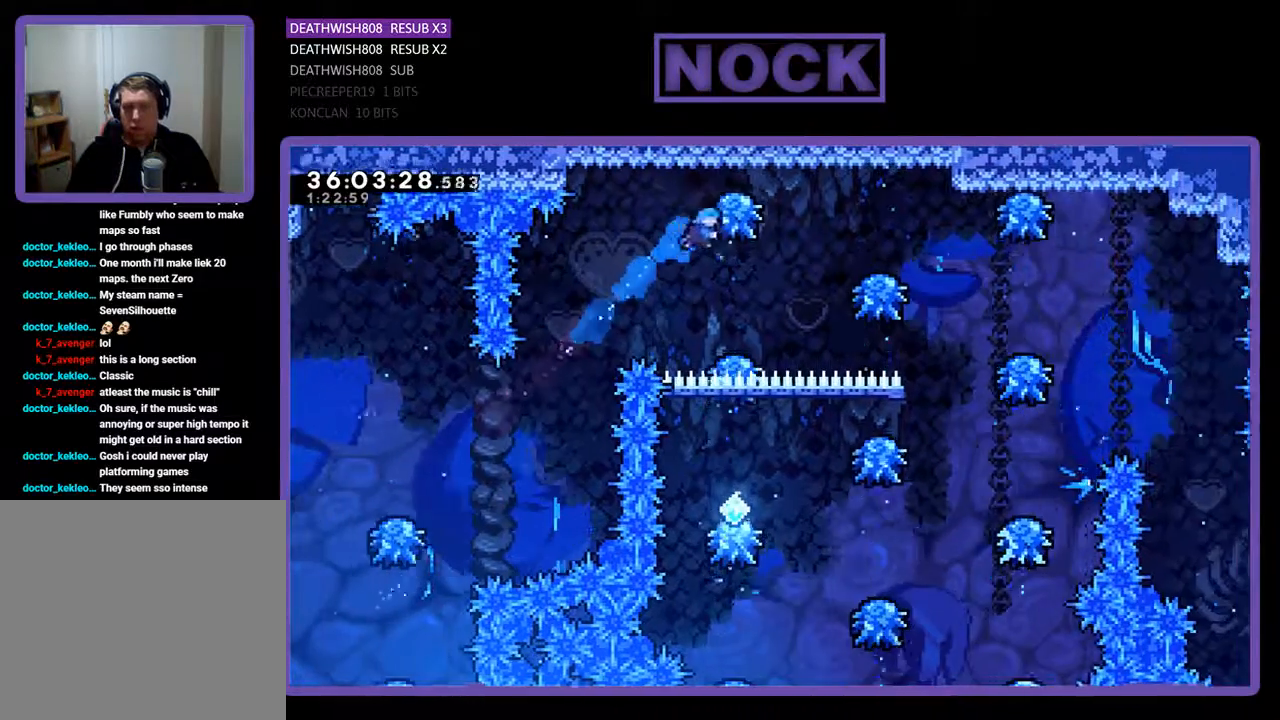
{"buttons": ["DPAD_RIGHT"], "events": [[267, "DPAD_RIGHT", "down"]]}
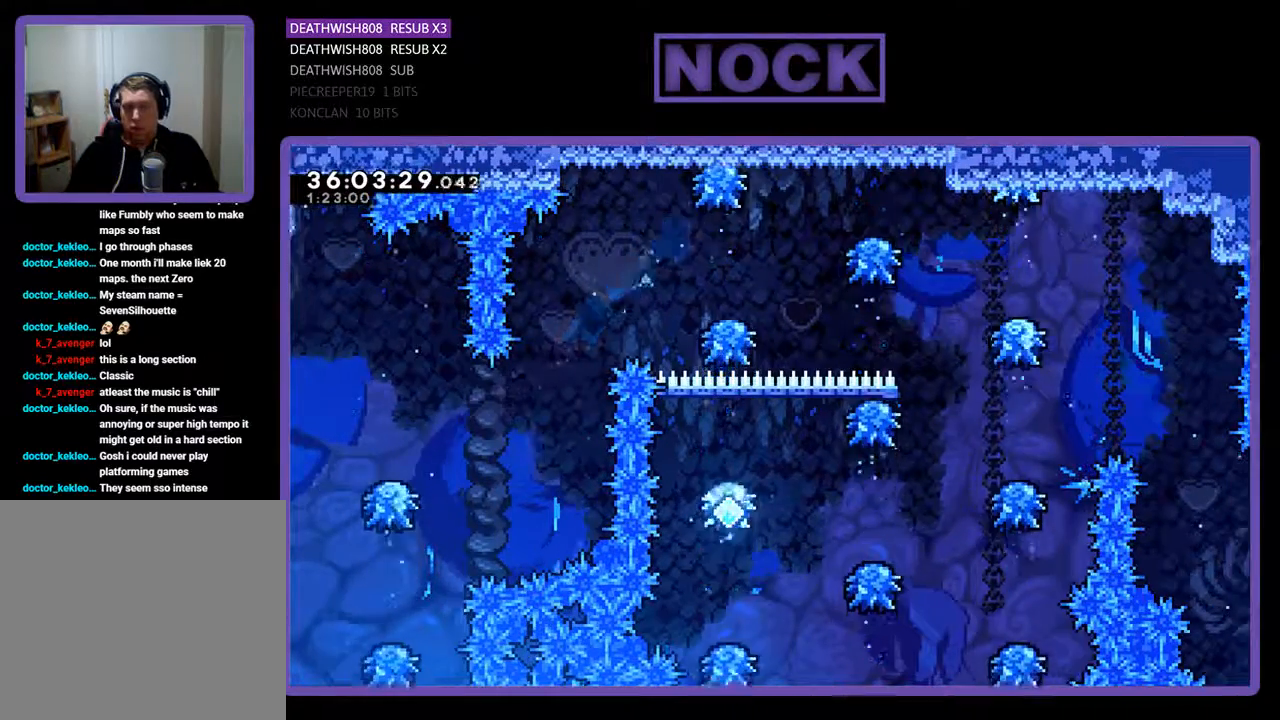
{"buttons": [], "events": [[67, "DPAD_RIGHT", "up"]]}
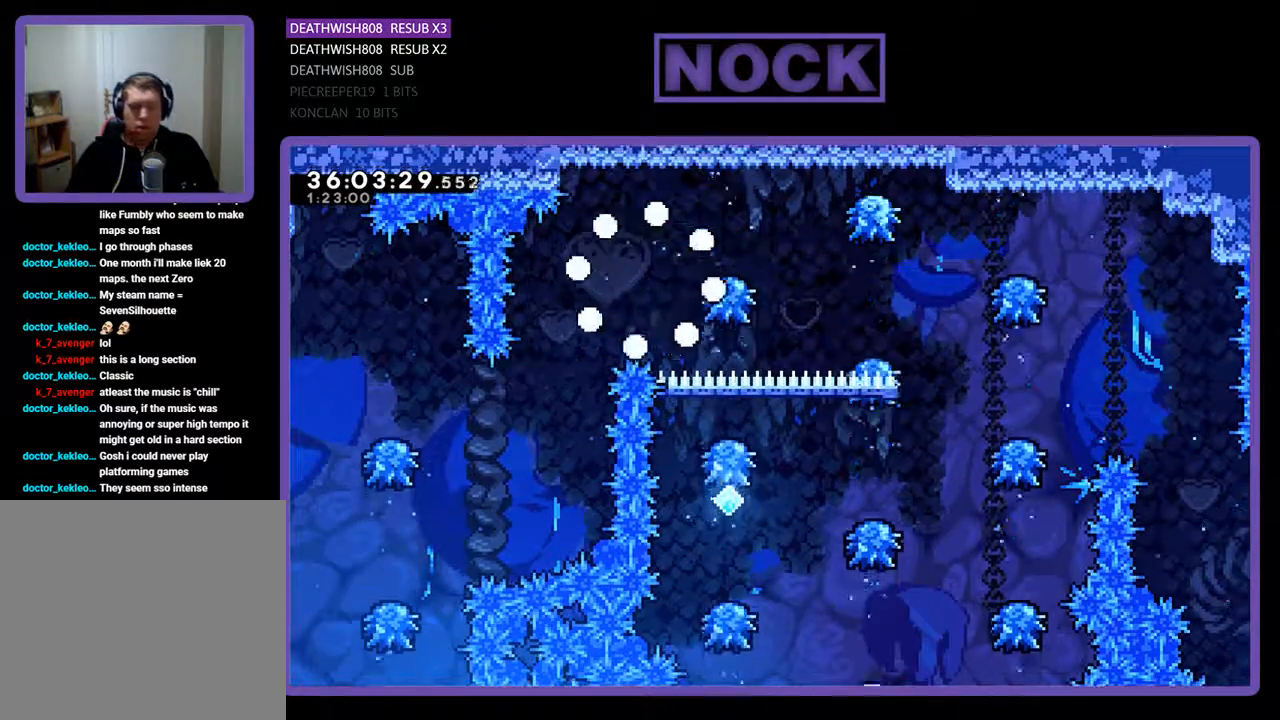
{"buttons": [], "events": []}
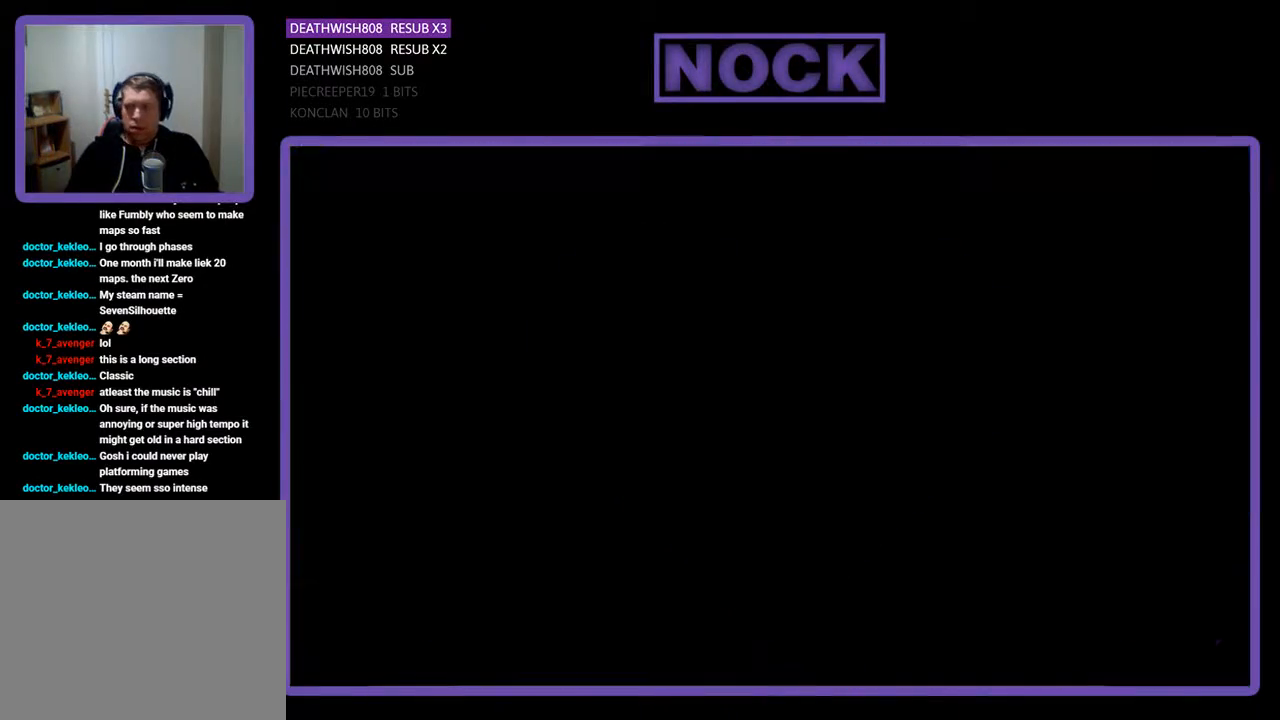
{"buttons": ["DPAD_RIGHT"], "events": [[233, "DPAD_RIGHT", "down"]]}
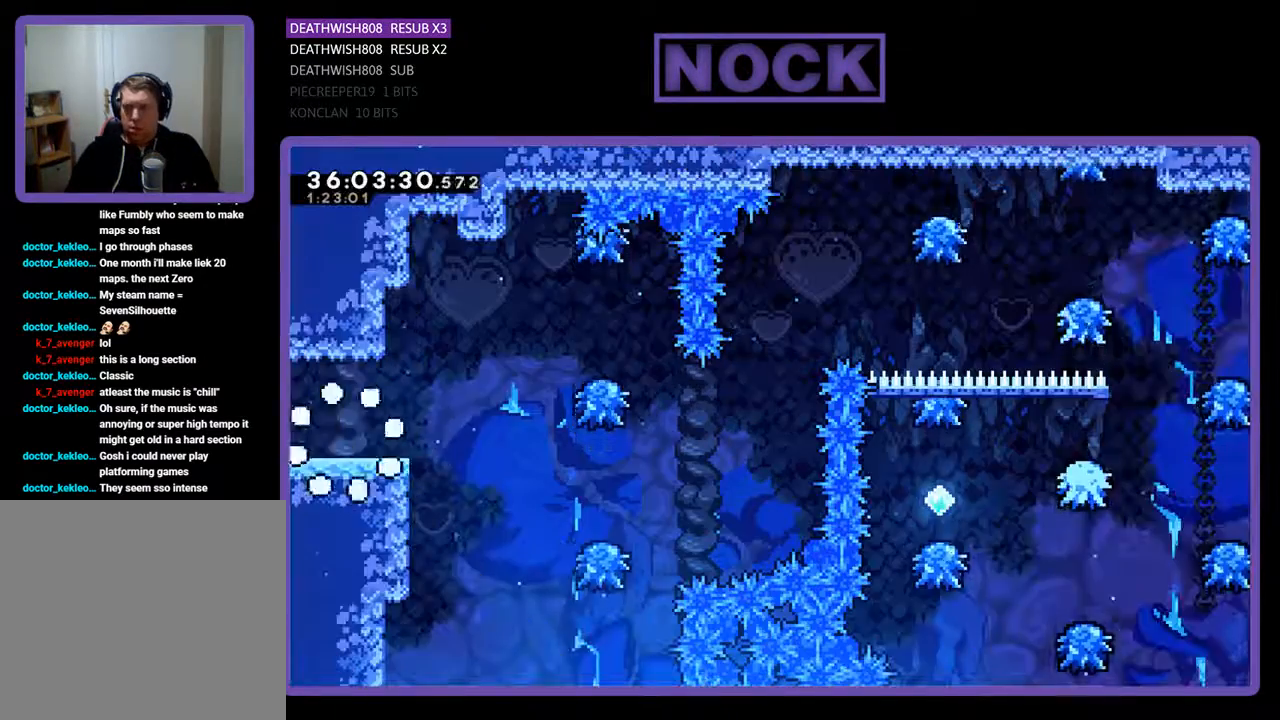
{"buttons": ["DPAD_RIGHT"], "events": []}
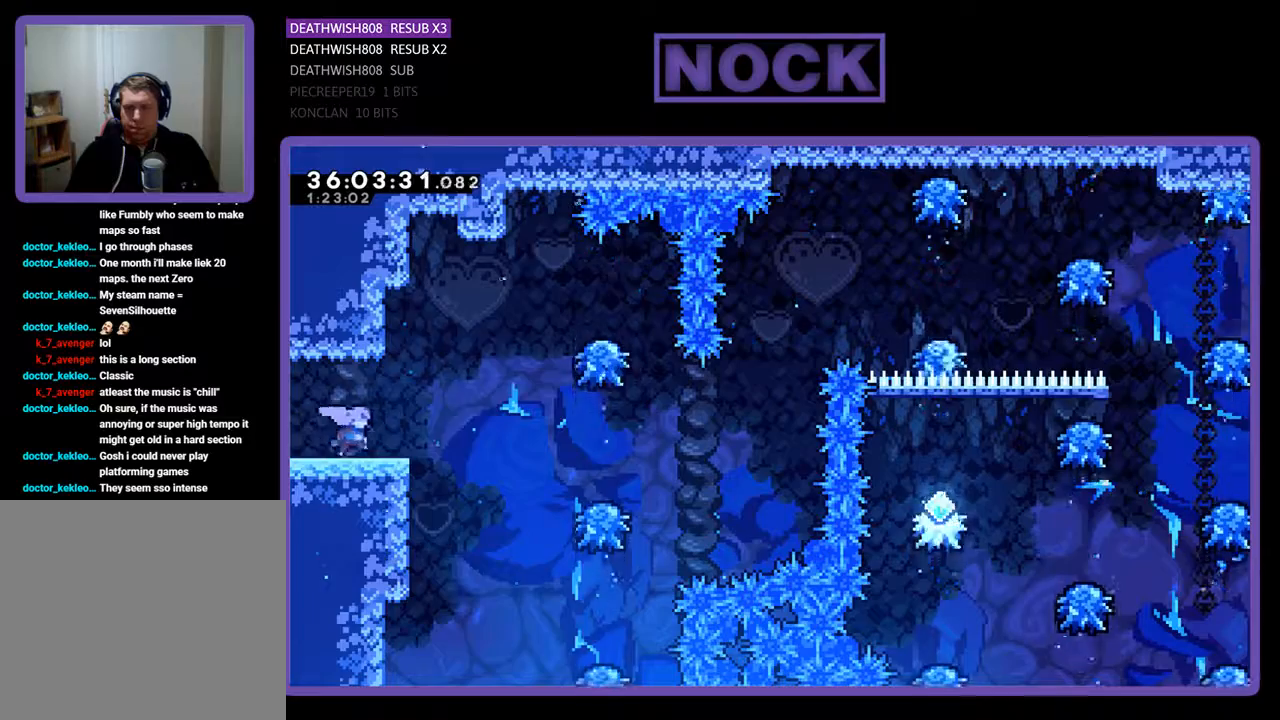
{"buttons": ["CROSS", "DPAD_RIGHT"], "events": [[300, "CROSS", "down"]]}
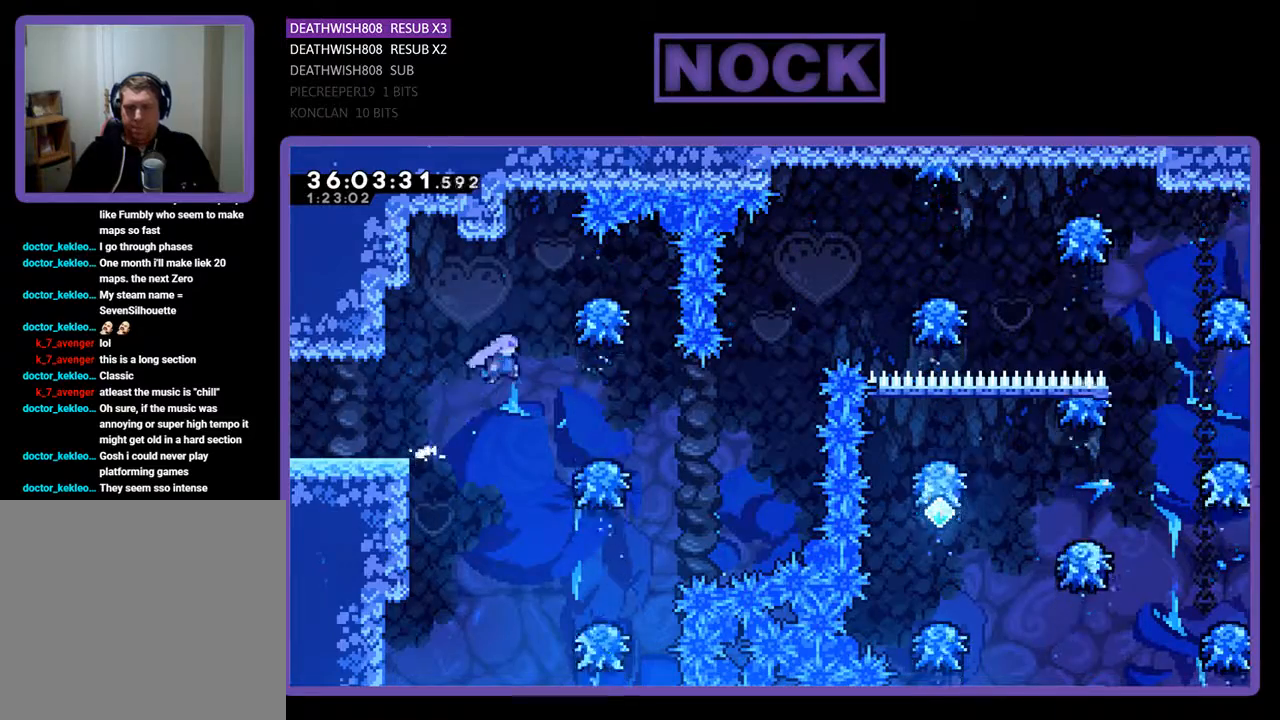
{"buttons": [], "events": [[267, "CROSS", "up"], [267, "DPAD_RIGHT", "up"]]}
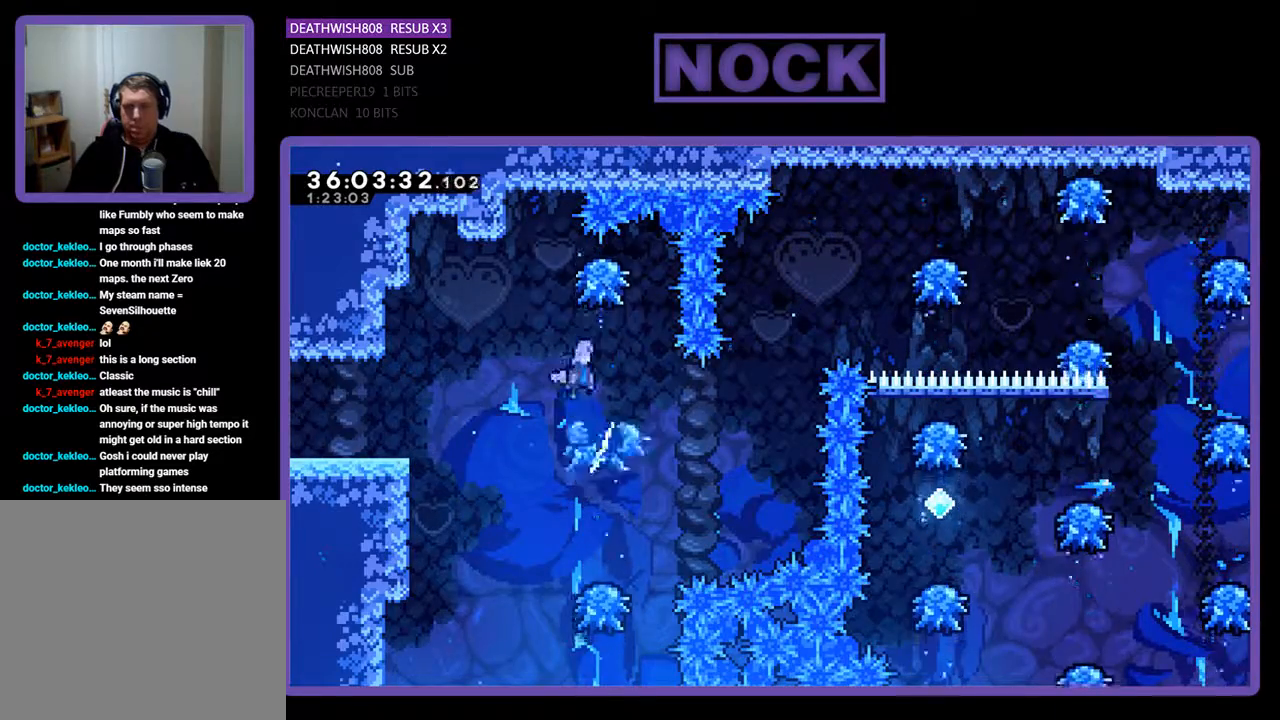
{"buttons": ["CIRCLE", "DPAD_UP", "DPAD_RIGHT"], "events": [[100, "DPAD_RIGHT", "down"], [333, "DPAD_UP", "down"], [467, "CIRCLE", "down"]]}
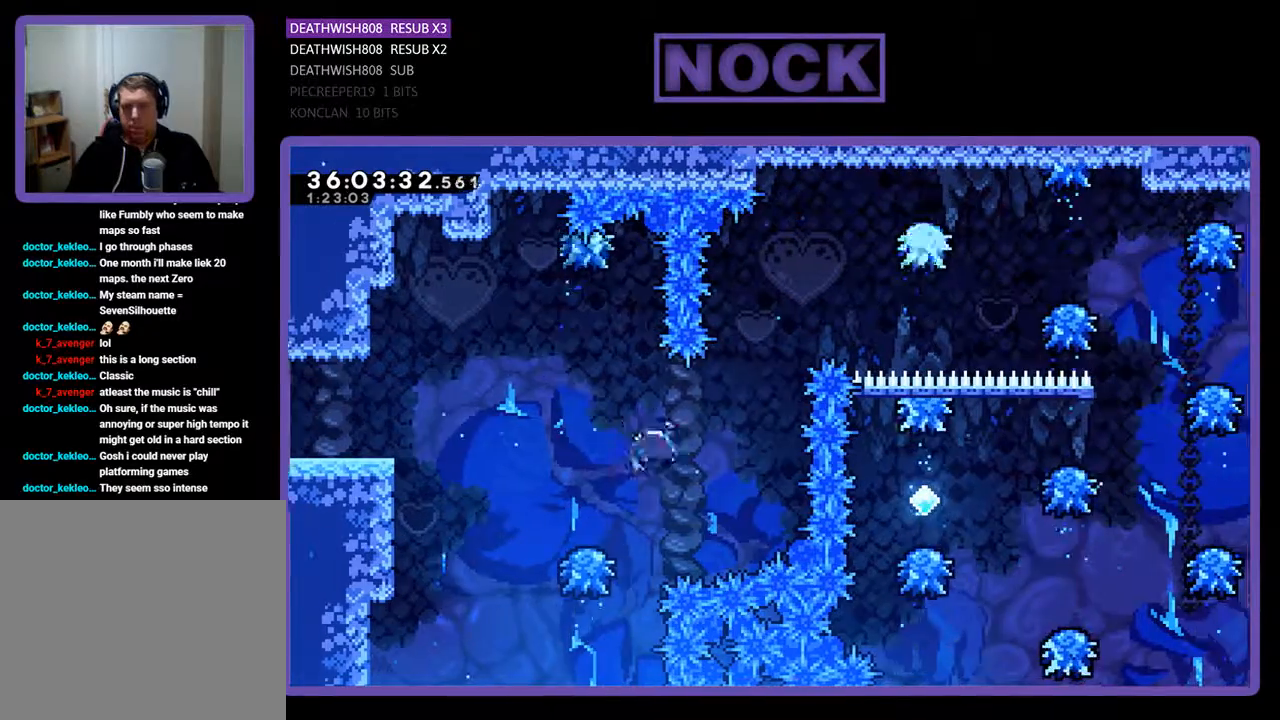
{"buttons": ["CIRCLE", "DPAD_RIGHT"], "events": [[167, "CIRCLE", "up"], [300, "CIRCLE", "down"], [500, "DPAD_UP", "up"]]}
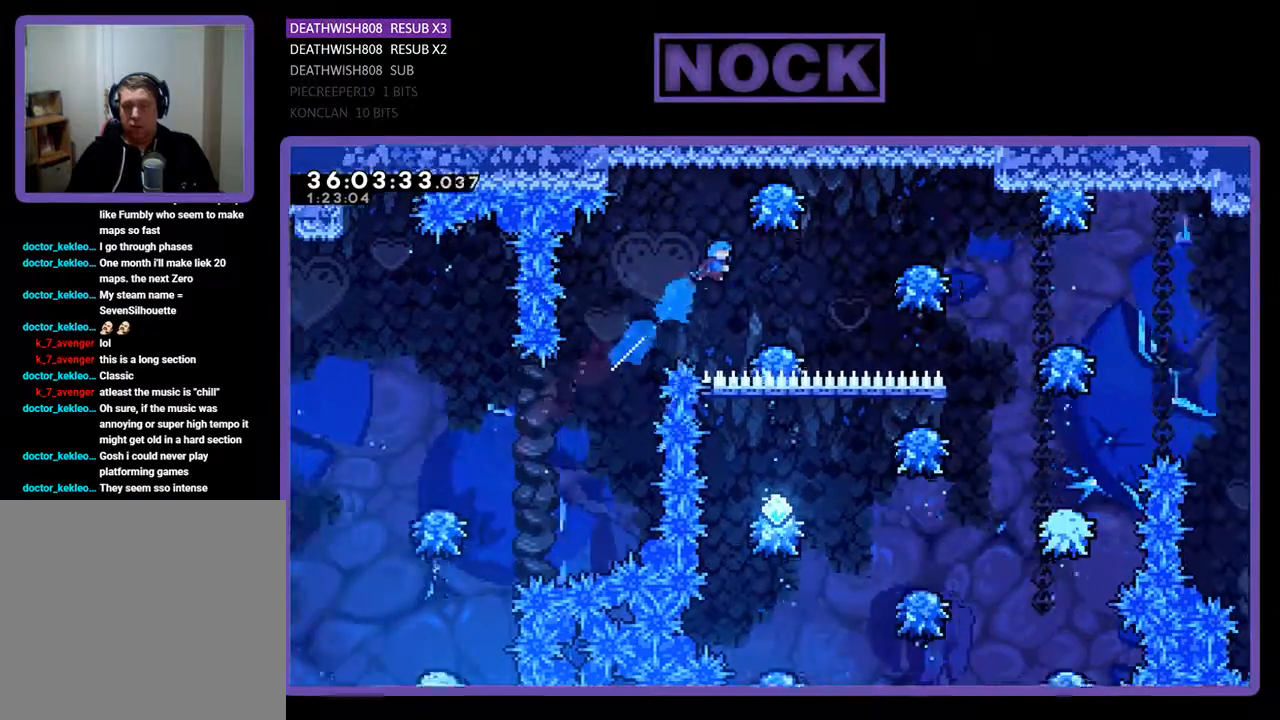
{"buttons": ["DPAD_RIGHT"], "events": [[67, "CIRCLE", "up"], [133, "DPAD_RIGHT", "up"], [333, "DPAD_RIGHT", "down"]]}
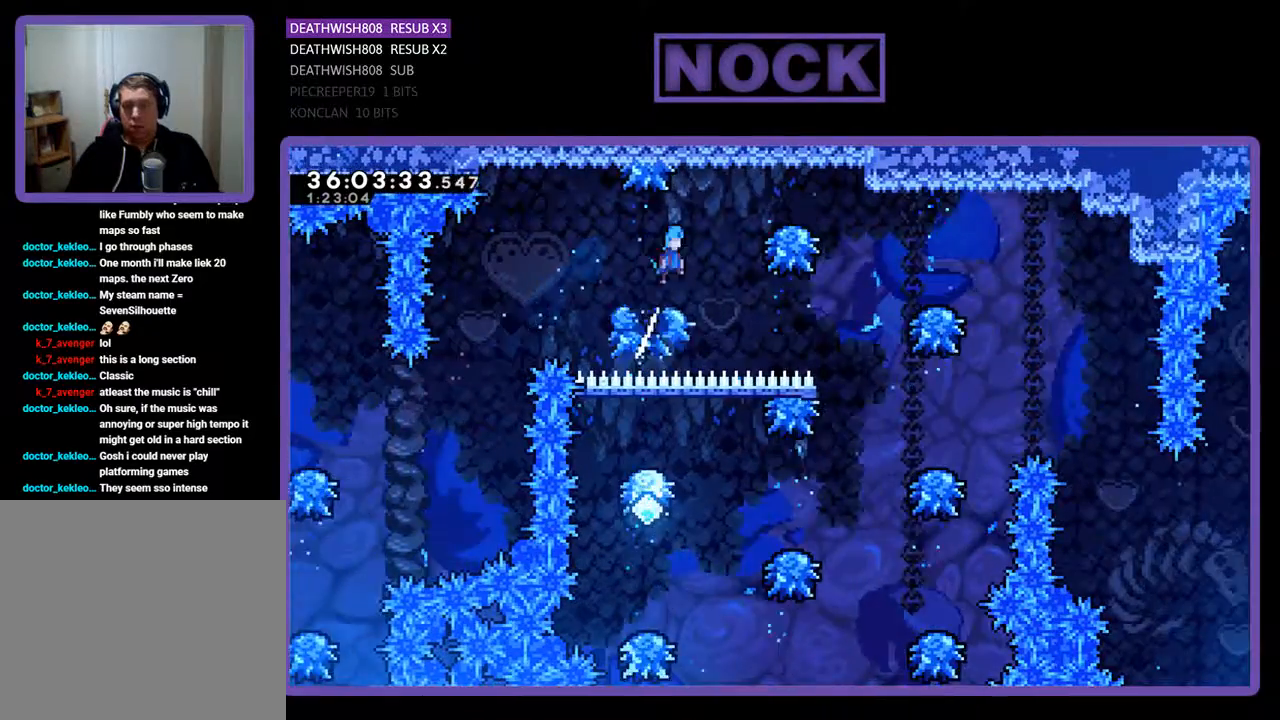
{"buttons": ["DPAD_RIGHT"], "events": []}
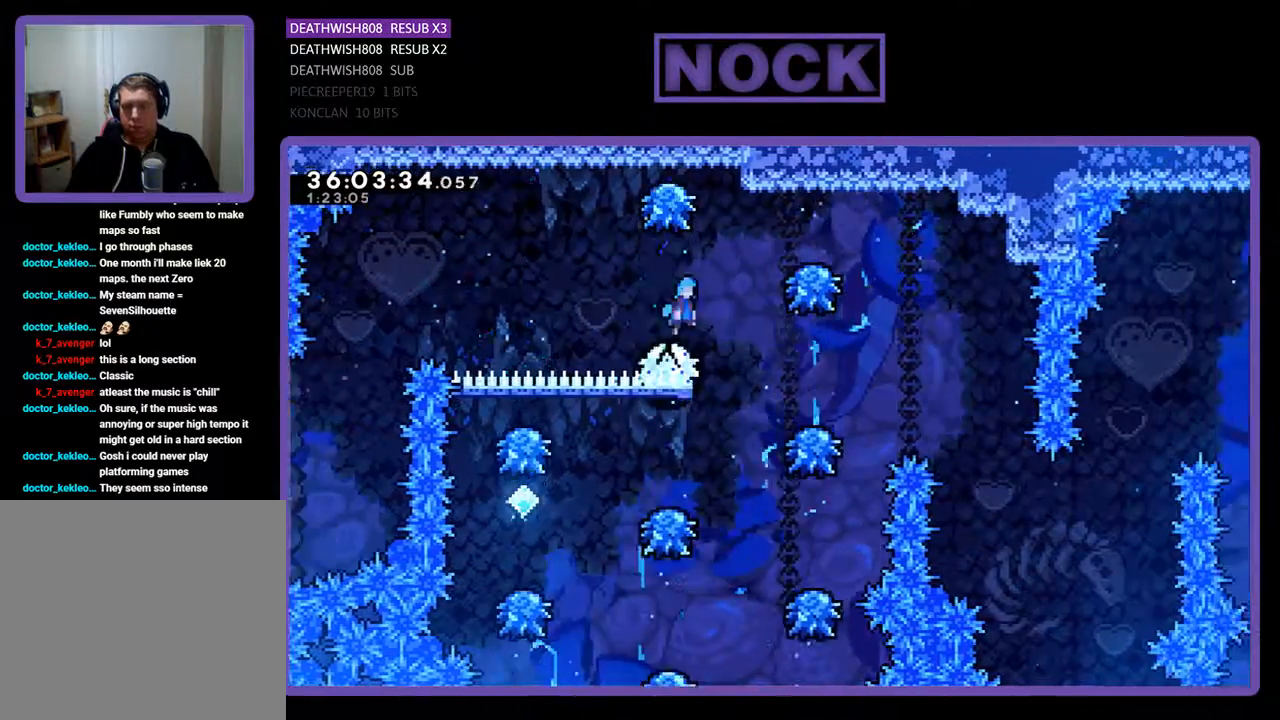
{"buttons": [], "events": [[433, "DPAD_RIGHT", "up"]]}
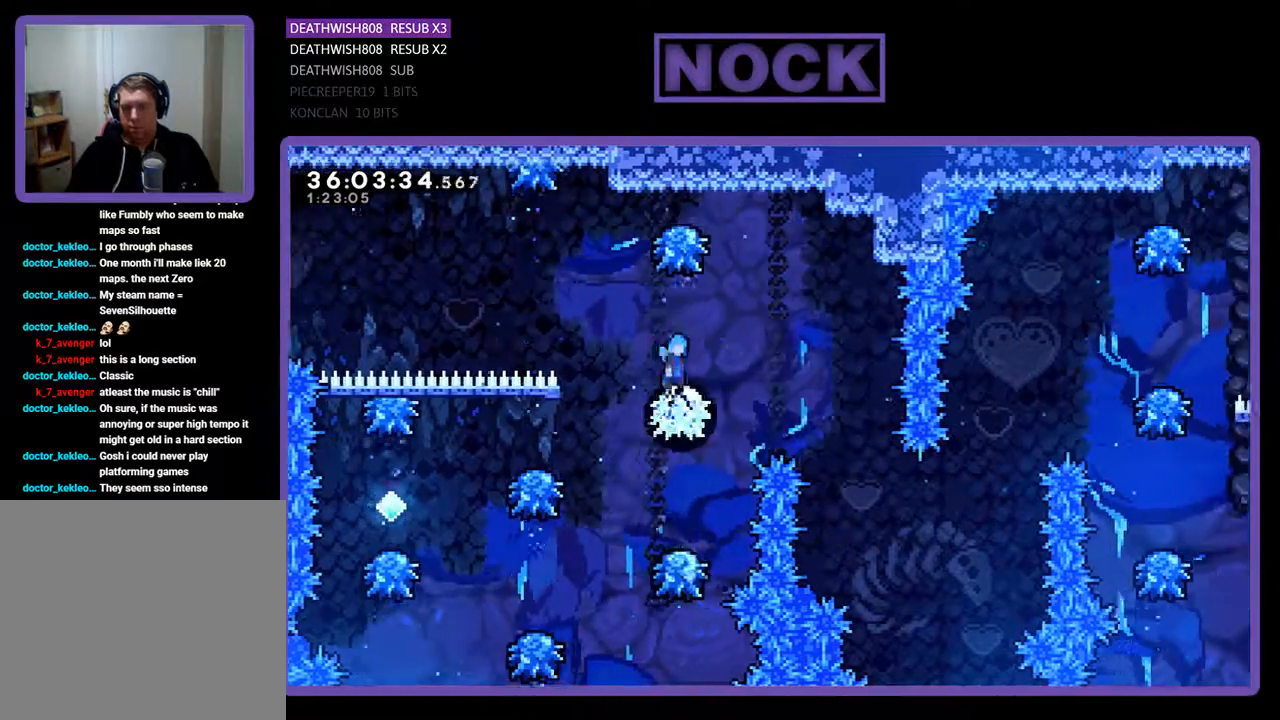
{"buttons": ["DPAD_LEFT"], "events": [[100, "DPAD_LEFT", "down"], [267, "DPAD_LEFT", "up"], [333, "DPAD_LEFT", "down"]]}
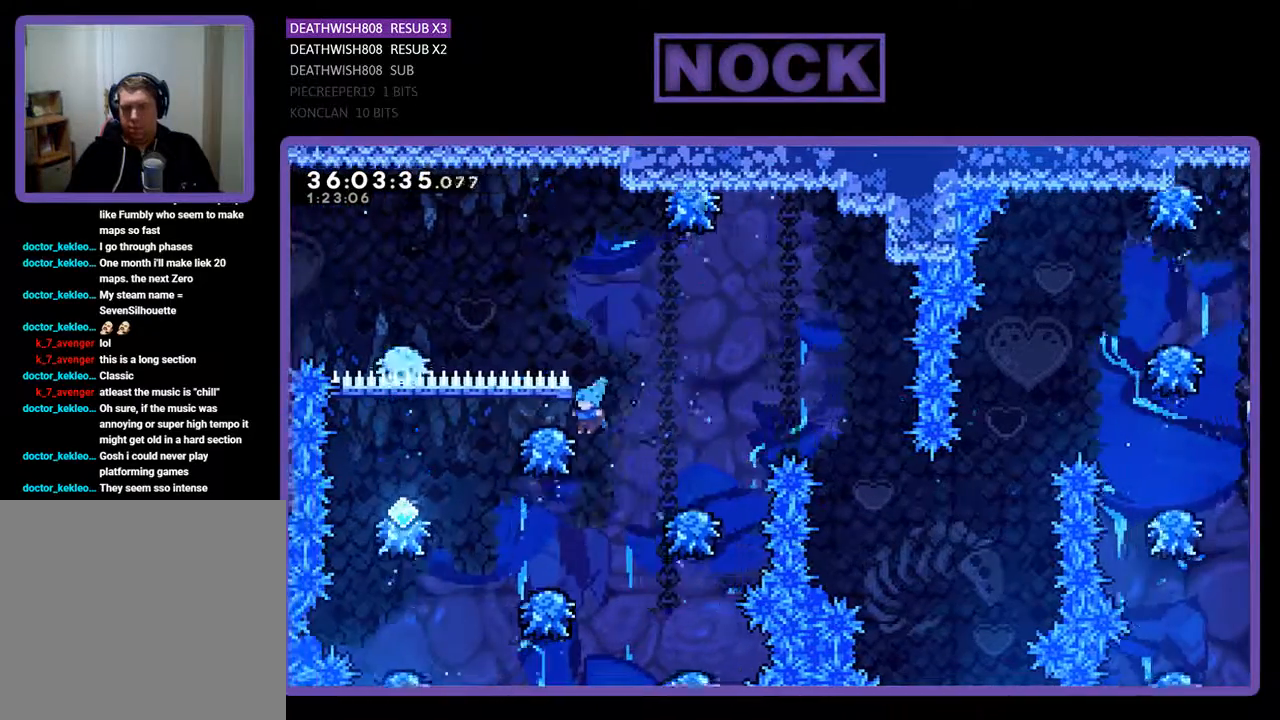
{"buttons": ["DPAD_LEFT"], "events": []}
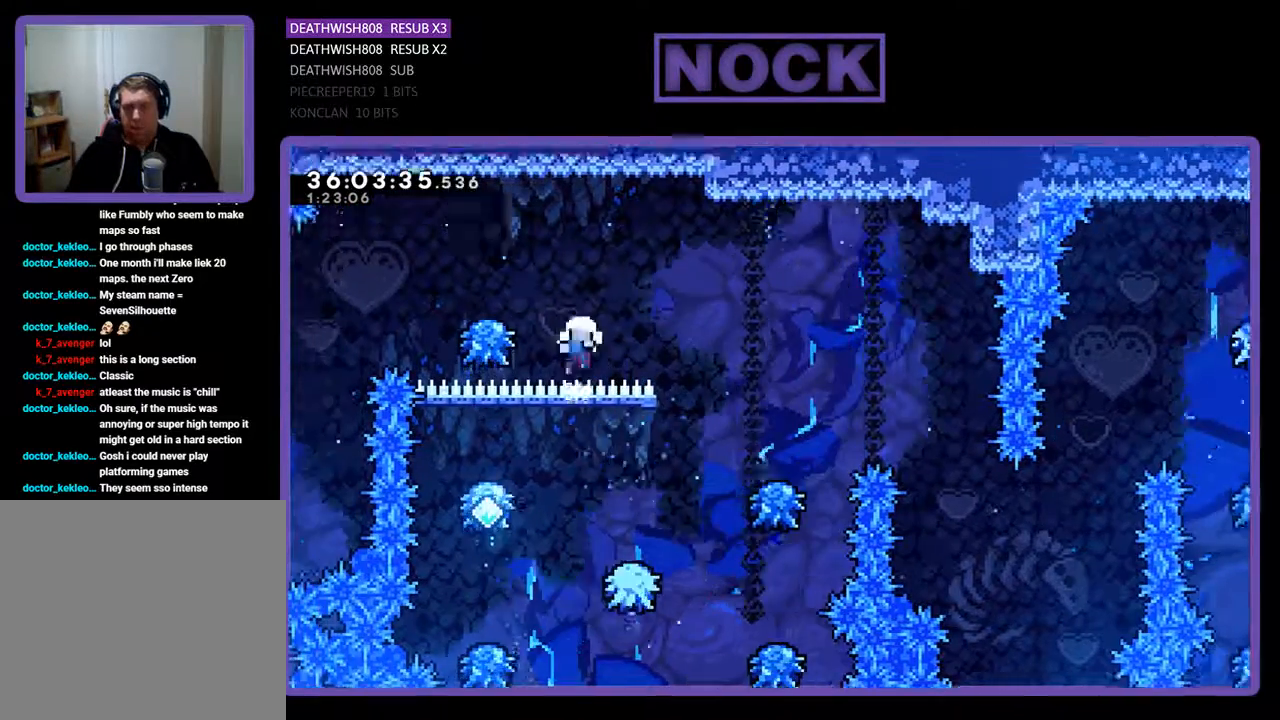
{"buttons": [], "events": [[33, "DPAD_LEFT", "up"]]}
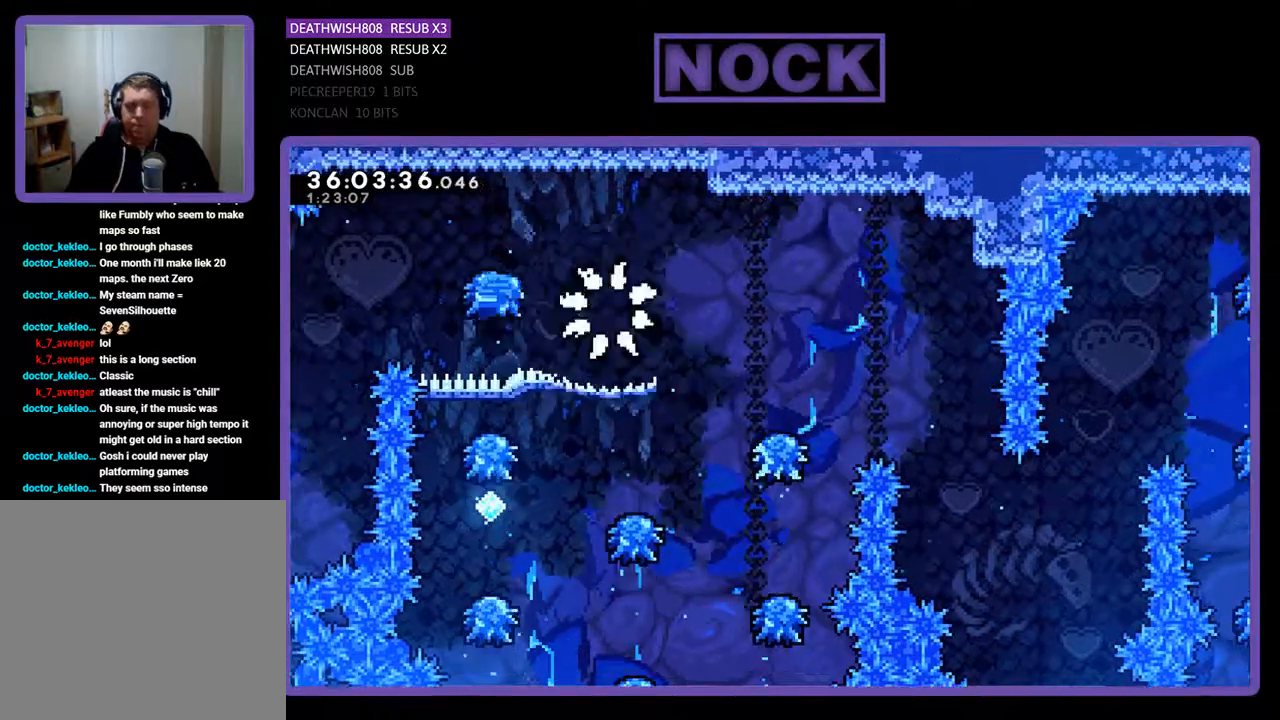
{"buttons": [], "events": []}
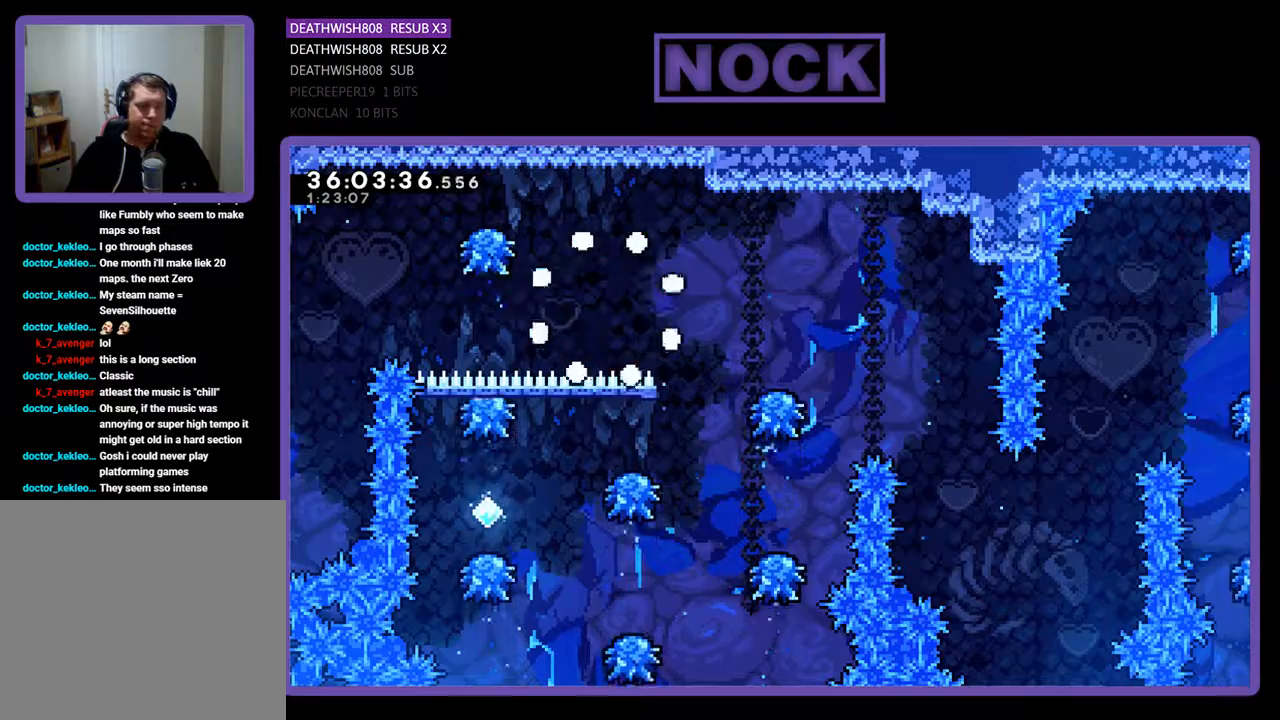
{"buttons": [], "events": []}
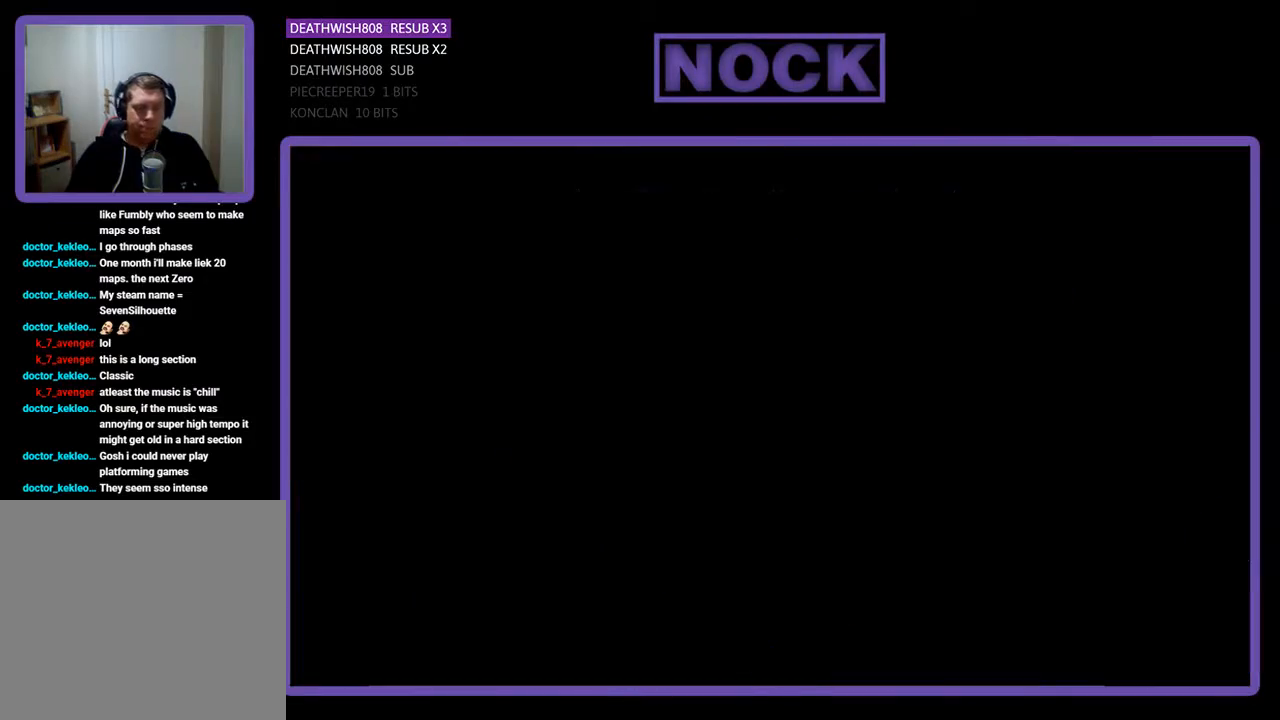
{"buttons": ["DPAD_RIGHT"], "events": [[67, "DPAD_RIGHT", "down"]]}
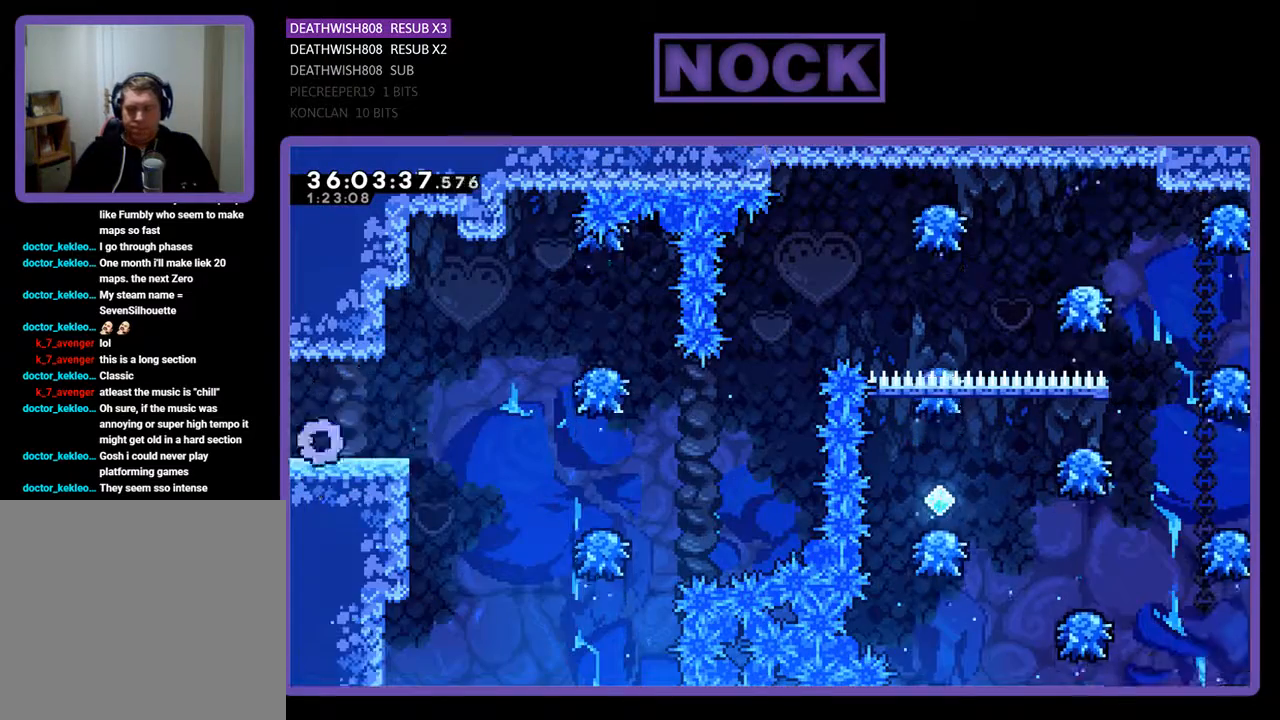
{"buttons": ["DPAD_RIGHT"], "events": []}
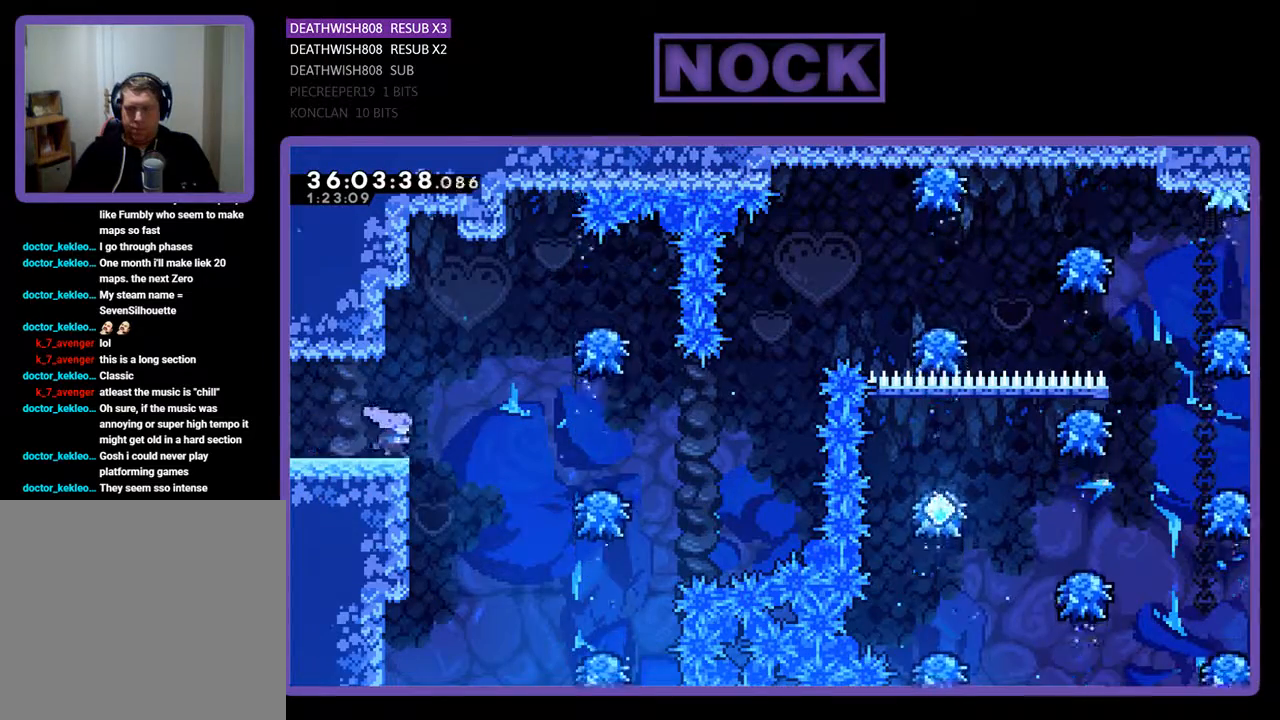
{"buttons": ["CROSS", "DPAD_UP", "DPAD_RIGHT"], "events": [[100, "CROSS", "down"], [500, "DPAD_UP", "down"]]}
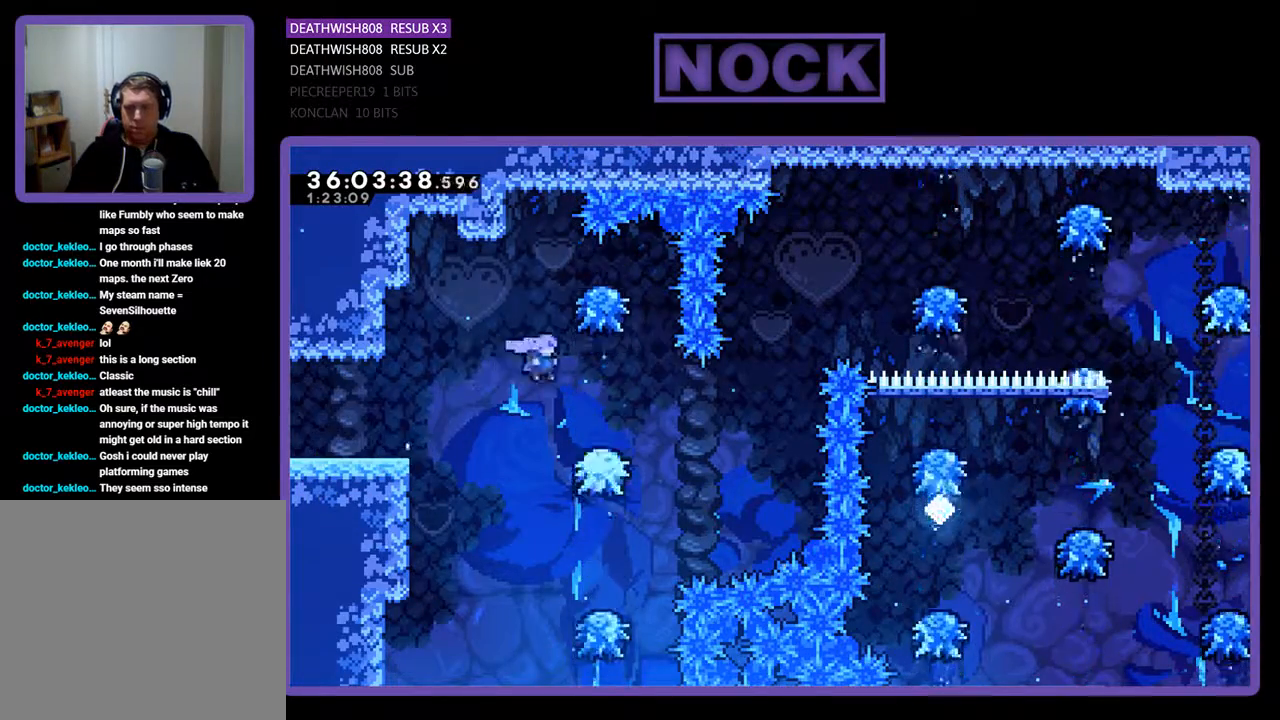
{"buttons": ["DPAD_UP", "DPAD_RIGHT"], "events": [[133, "CROSS", "up"], [133, "DPAD_UP", "up"], [200, "DPAD_RIGHT", "up"], [367, "DPAD_RIGHT", "down"], [367, "DPAD_UP", "down"]]}
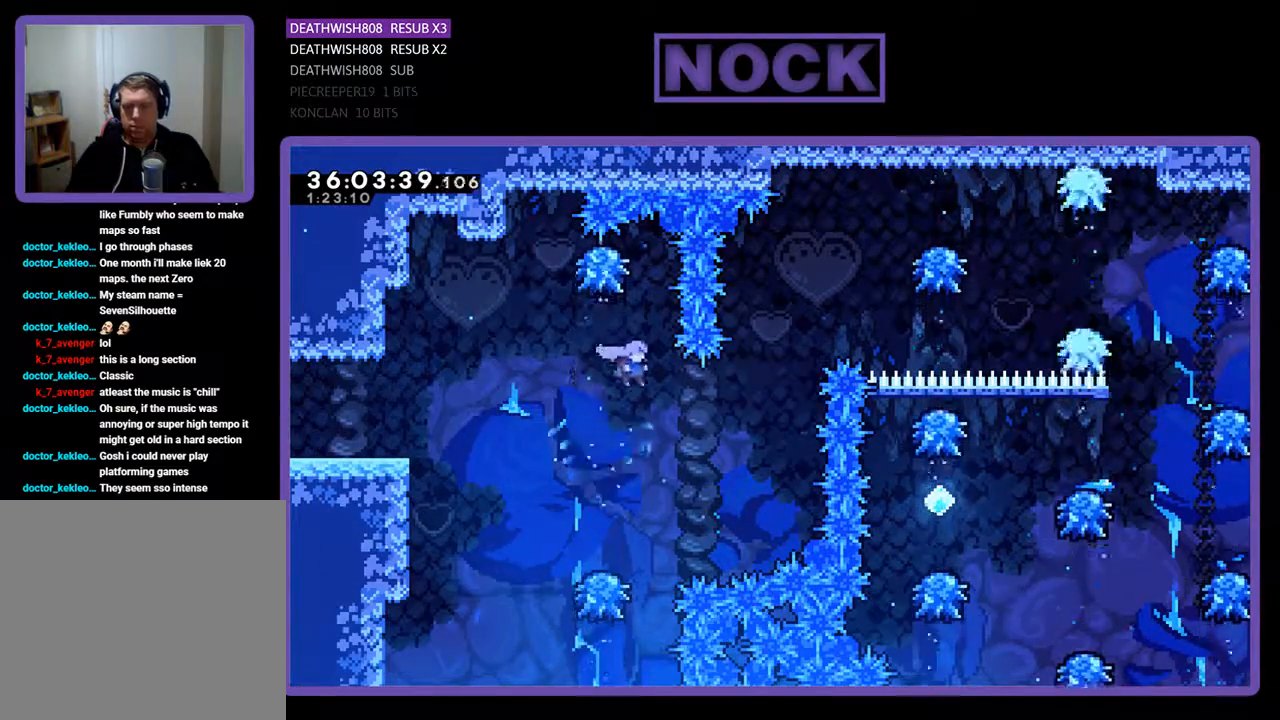
{"buttons": ["CIRCLE", "DPAD_UP", "DPAD_RIGHT"], "events": [[233, "CIRCLE", "down"], [433, "CIRCLE", "up"], [467, "CIRCLE", "down"]]}
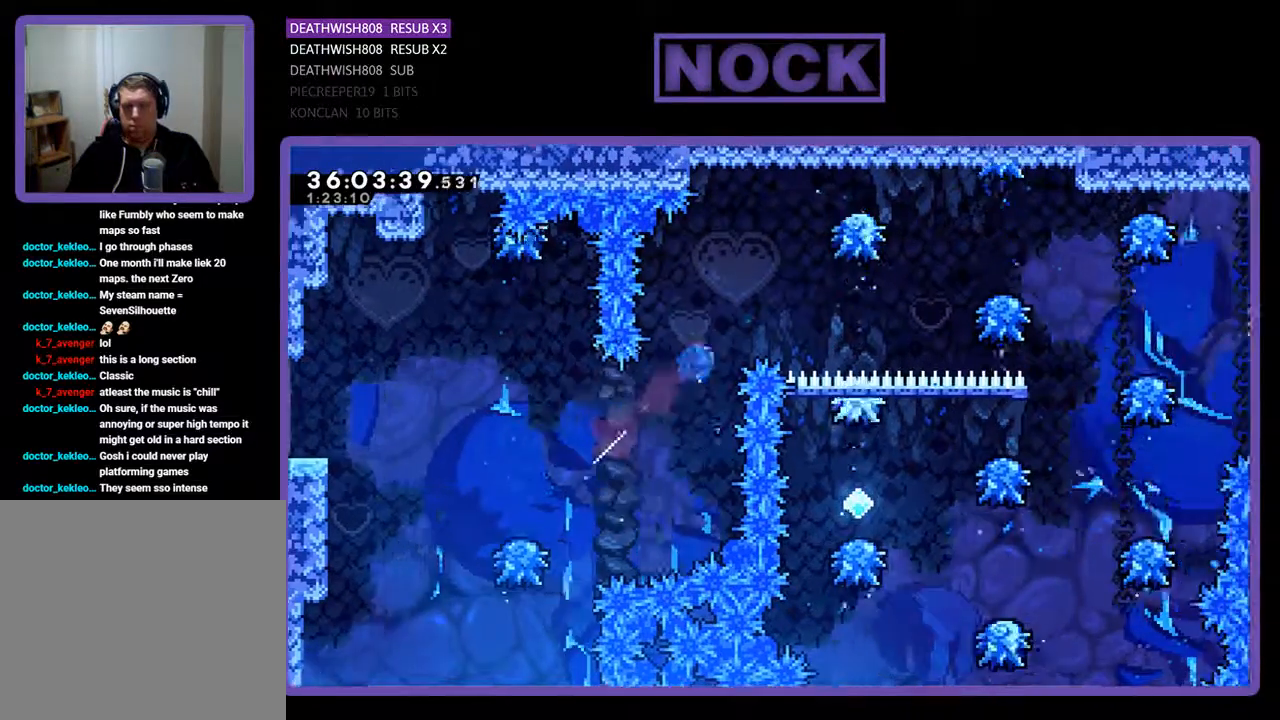
{"buttons": ["DPAD_RIGHT"], "events": [[200, "CIRCLE", "up"], [200, "DPAD_UP", "up"], [333, "DPAD_RIGHT", "up"], [500, "DPAD_RIGHT", "down"]]}
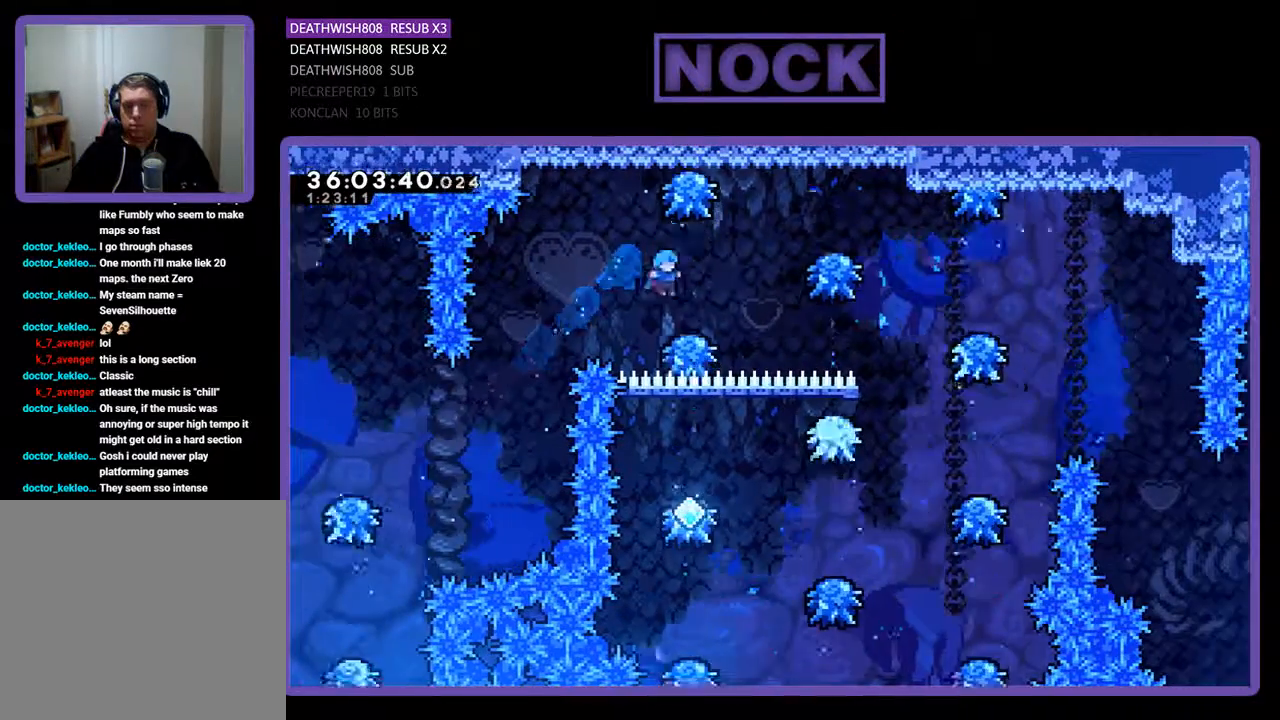
{"buttons": ["DPAD_RIGHT"], "events": []}